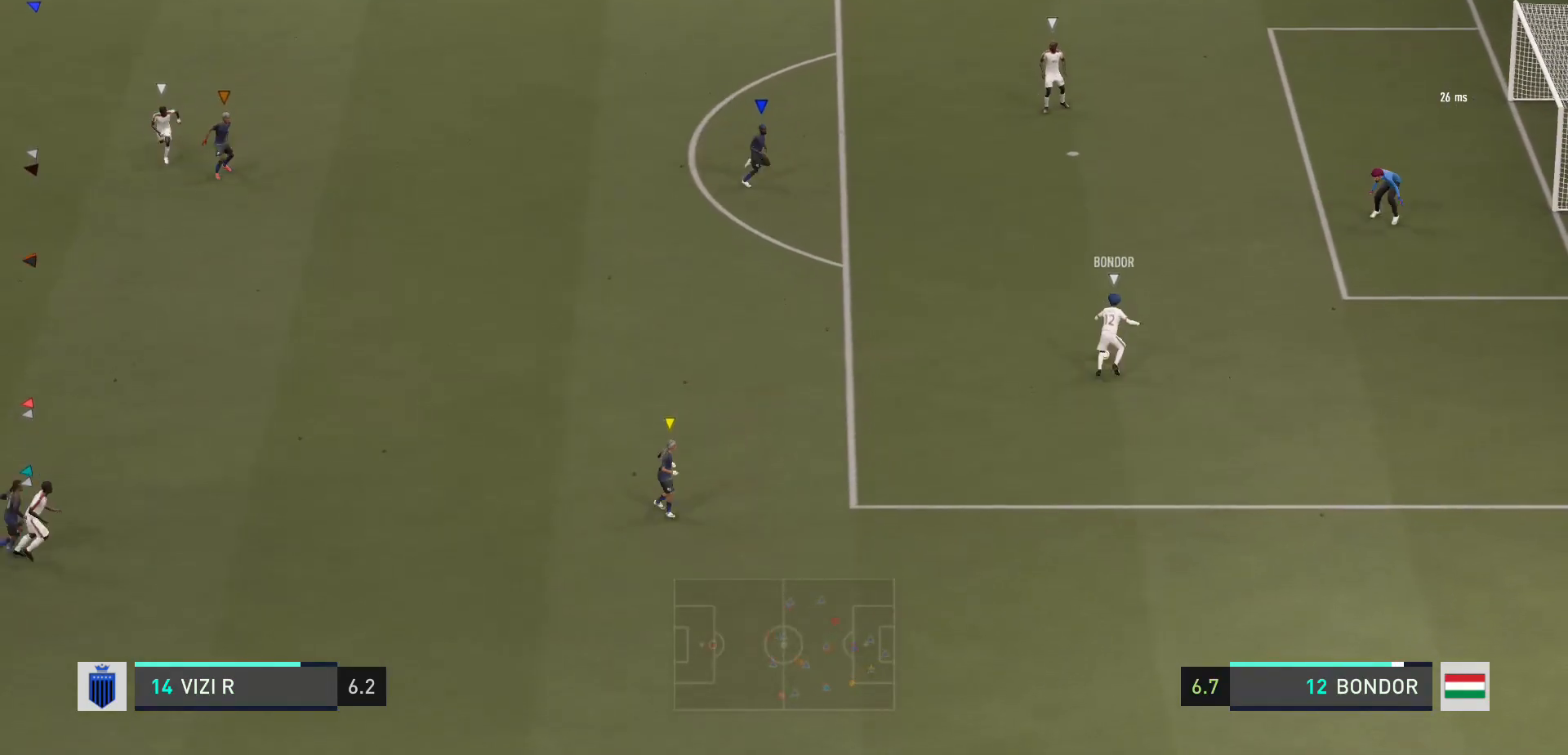
Gameplay with a controller (Xbox layout); each line is a JSON object with the inputs held at the frame after it. "events" lists button and stick changes between this image and that frame as [ms after this image, input, new state], when the widget could be followed in between. Not read: L3 R3.
{"buttons": [], "left_stick": "right", "right_stick": "center", "events": []}
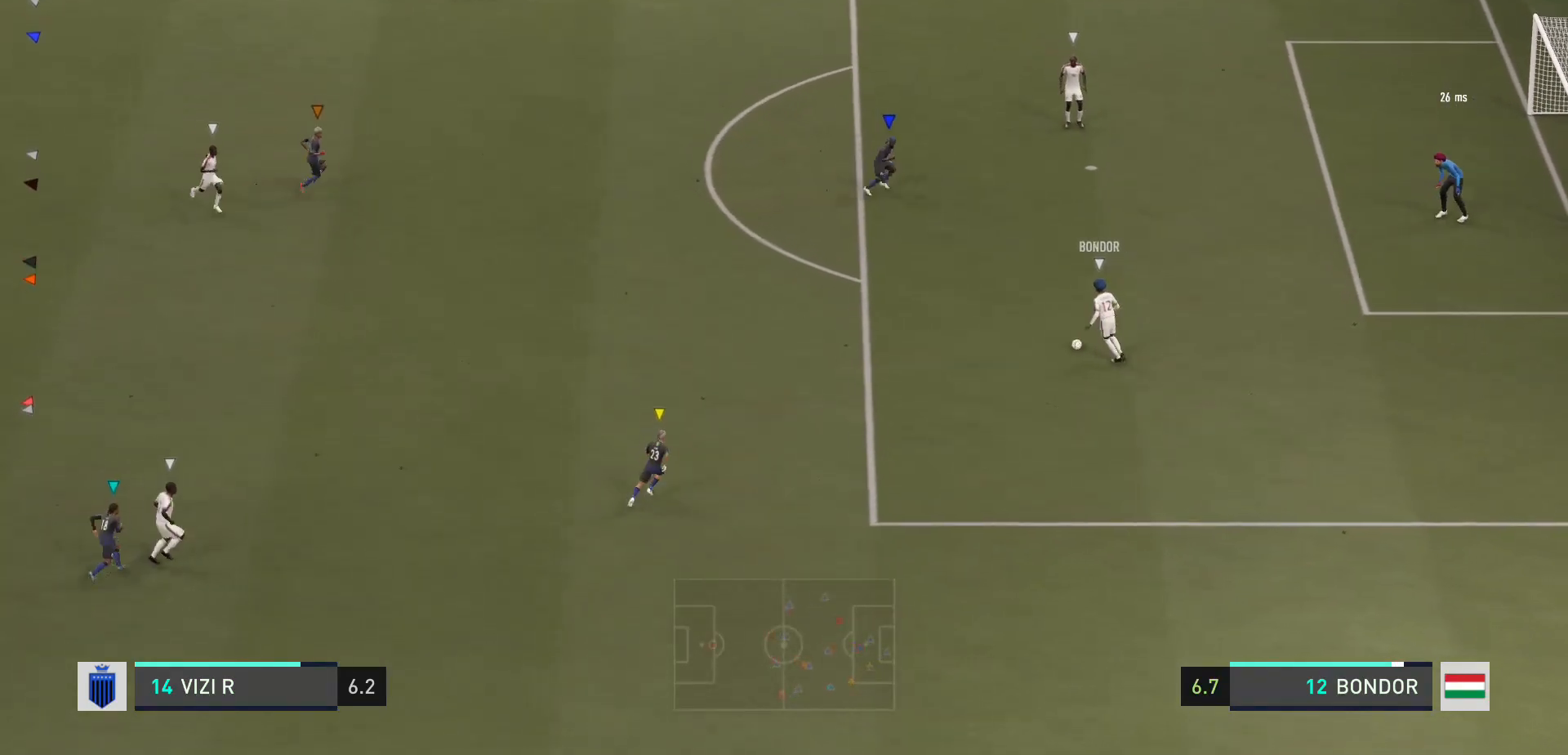
{"buttons": [], "left_stick": "center", "right_stick": "center", "events": [[167, "left_stick", "center"]]}
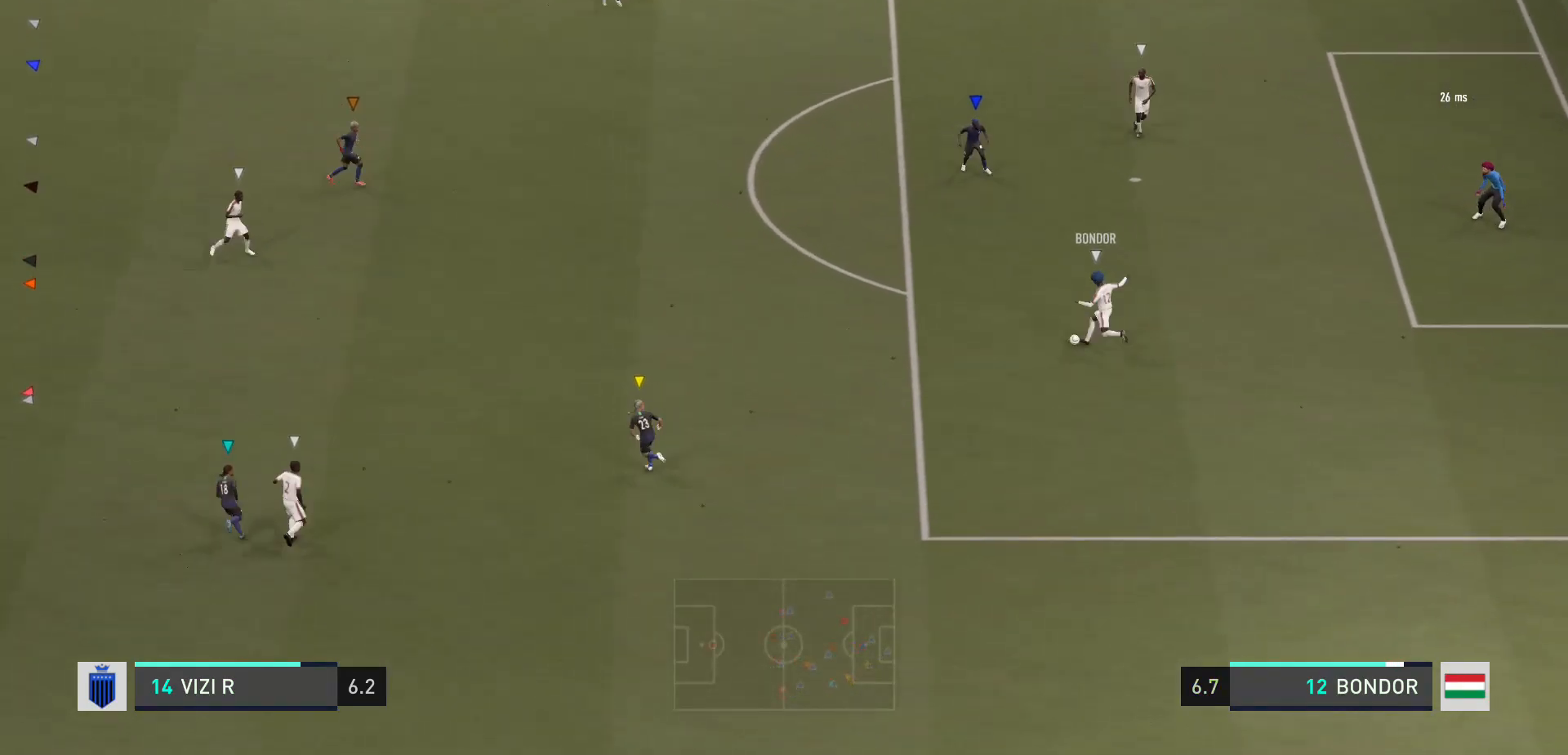
{"buttons": [], "left_stick": "down-left", "right_stick": "center", "events": [[66, "left_stick", "down"], [333, "left_stick", "down-left"]]}
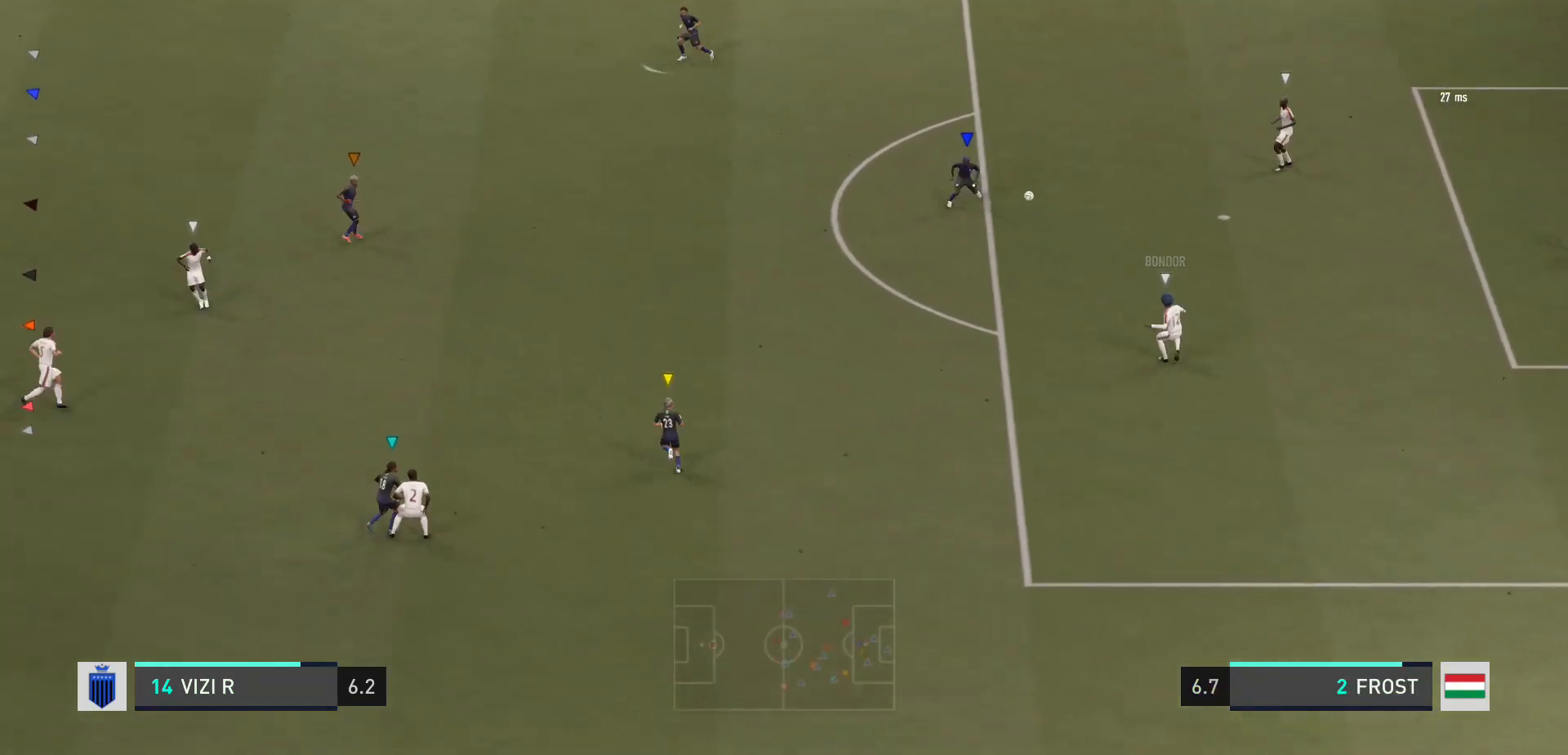
{"buttons": [], "left_stick": "up-left", "right_stick": "center", "events": [[34, "left_stick", "left"], [134, "left_stick", "up-left"]]}
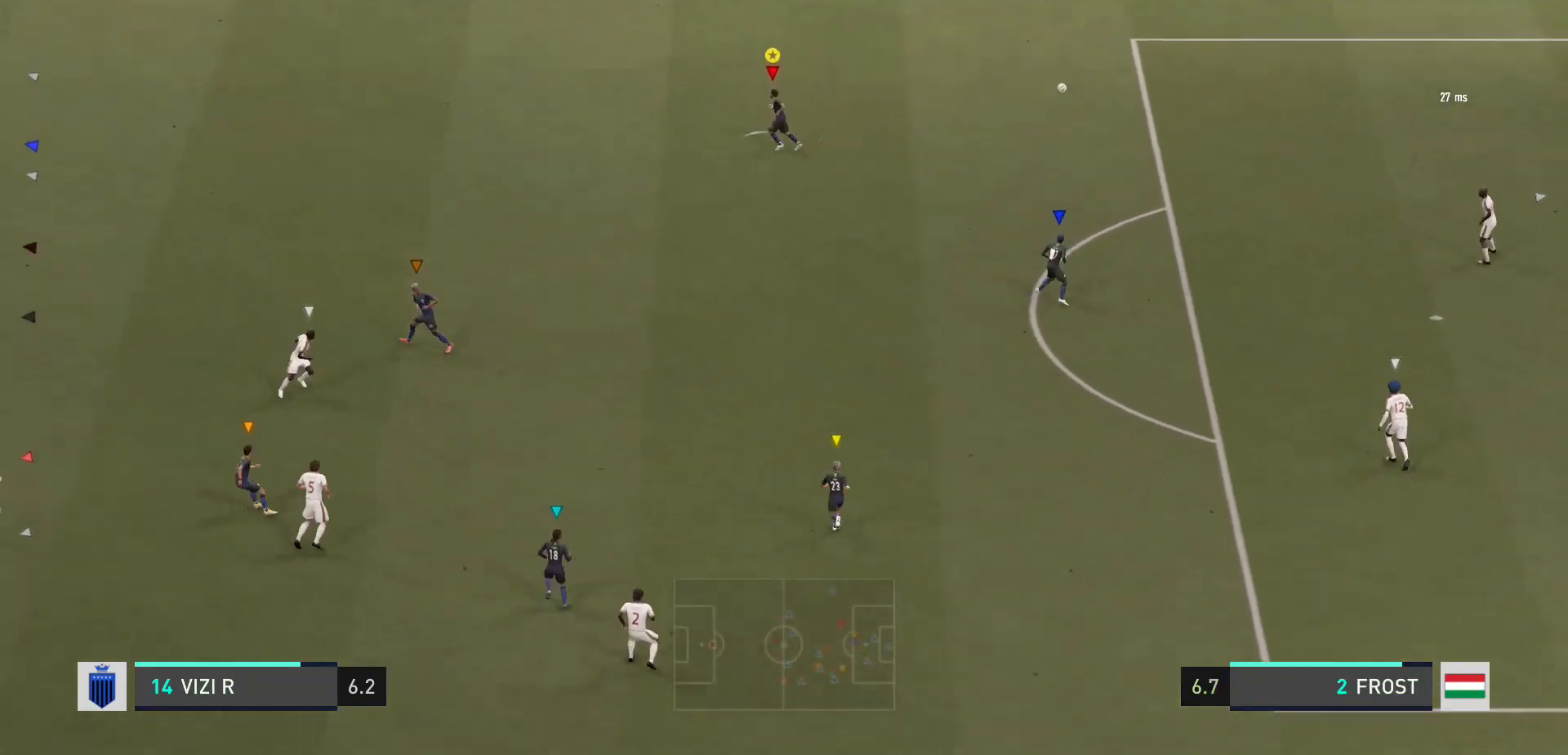
{"buttons": ["R2"], "left_stick": "up", "right_stick": "center", "events": [[100, "R2", "down"], [167, "left_stick", "up"]]}
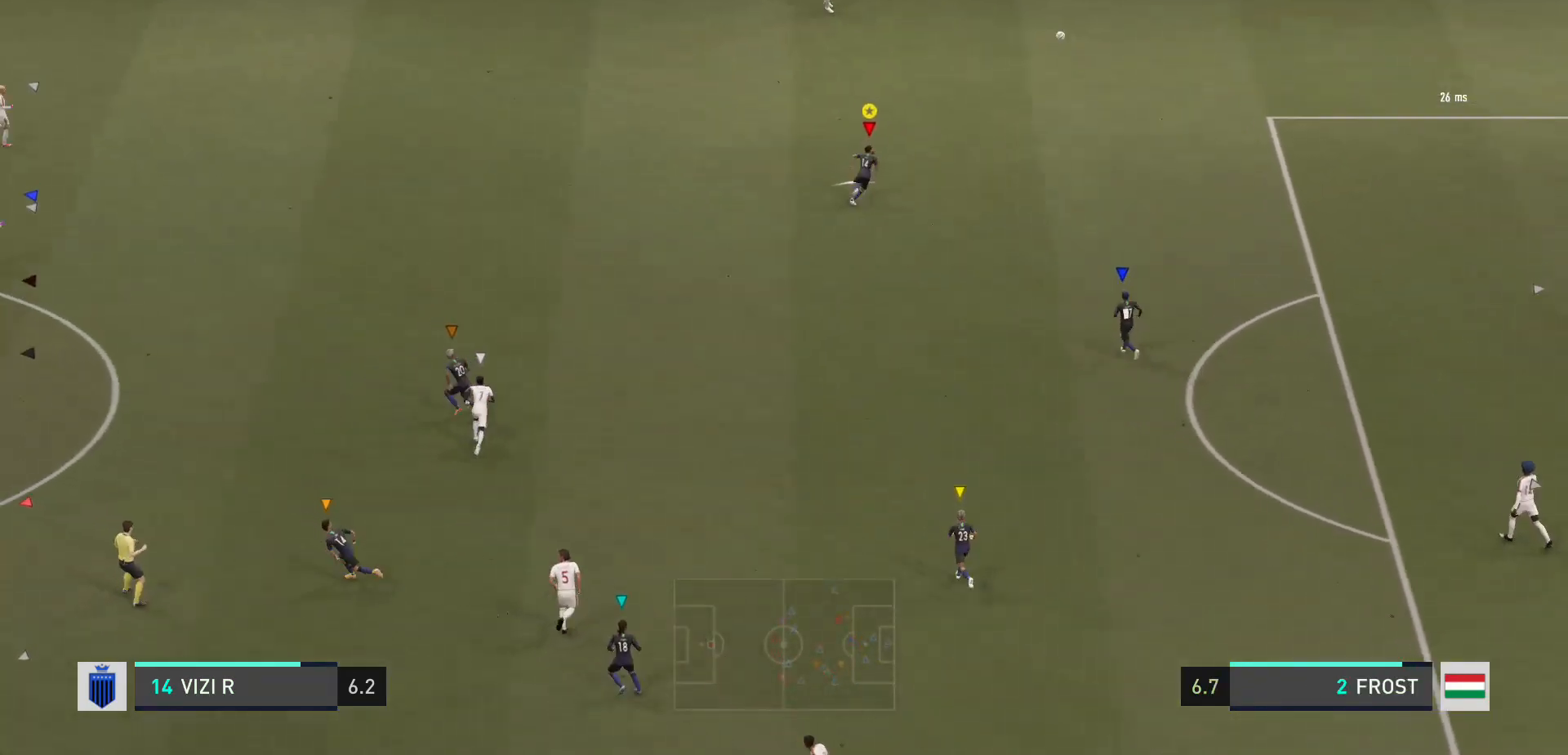
{"buttons": ["R2"], "left_stick": "up", "right_stick": "center", "events": [[200, "R2", "up"], [267, "R2", "down"]]}
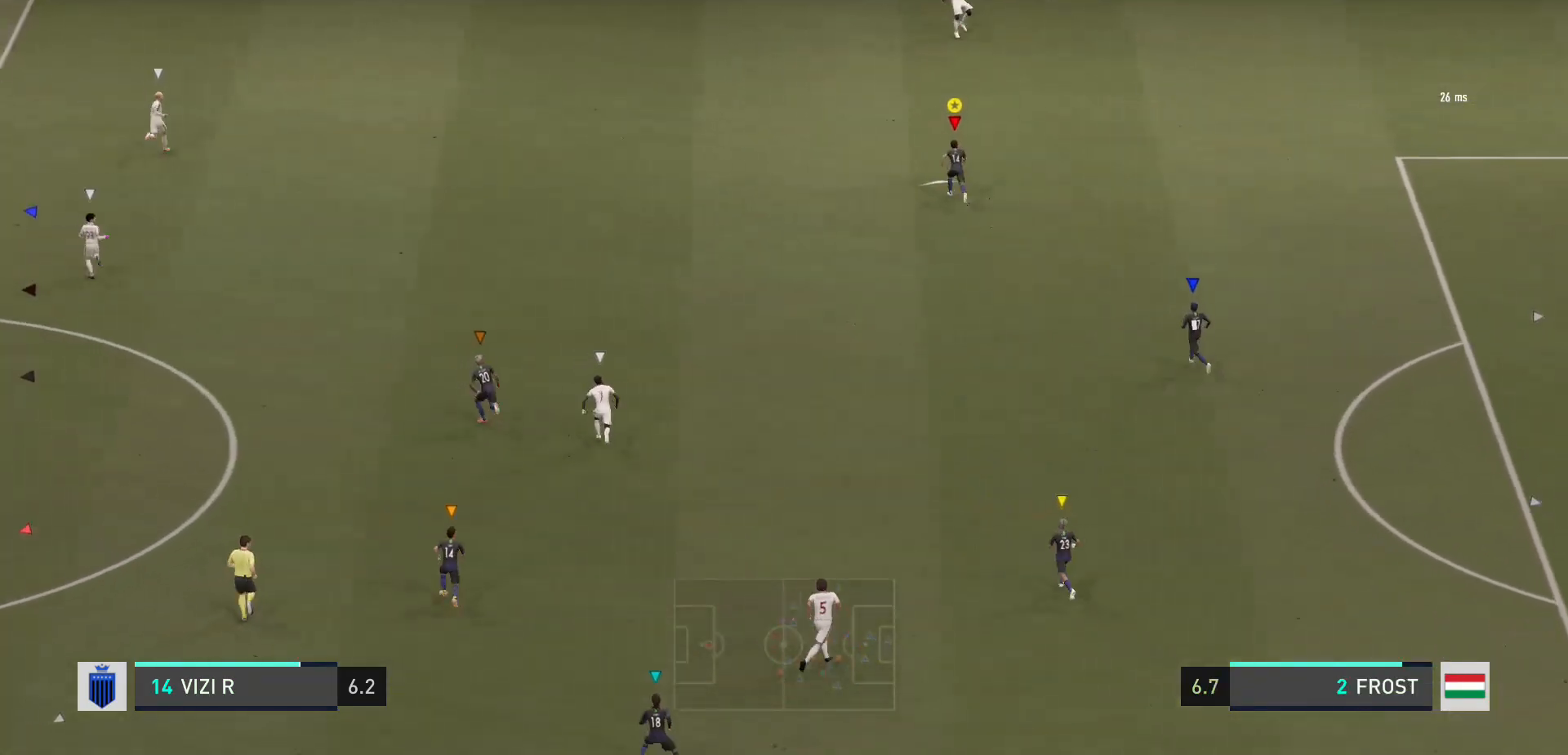
{"buttons": ["R2"], "left_stick": "up-left", "right_stick": "center", "events": [[233, "left_stick", "up-left"]]}
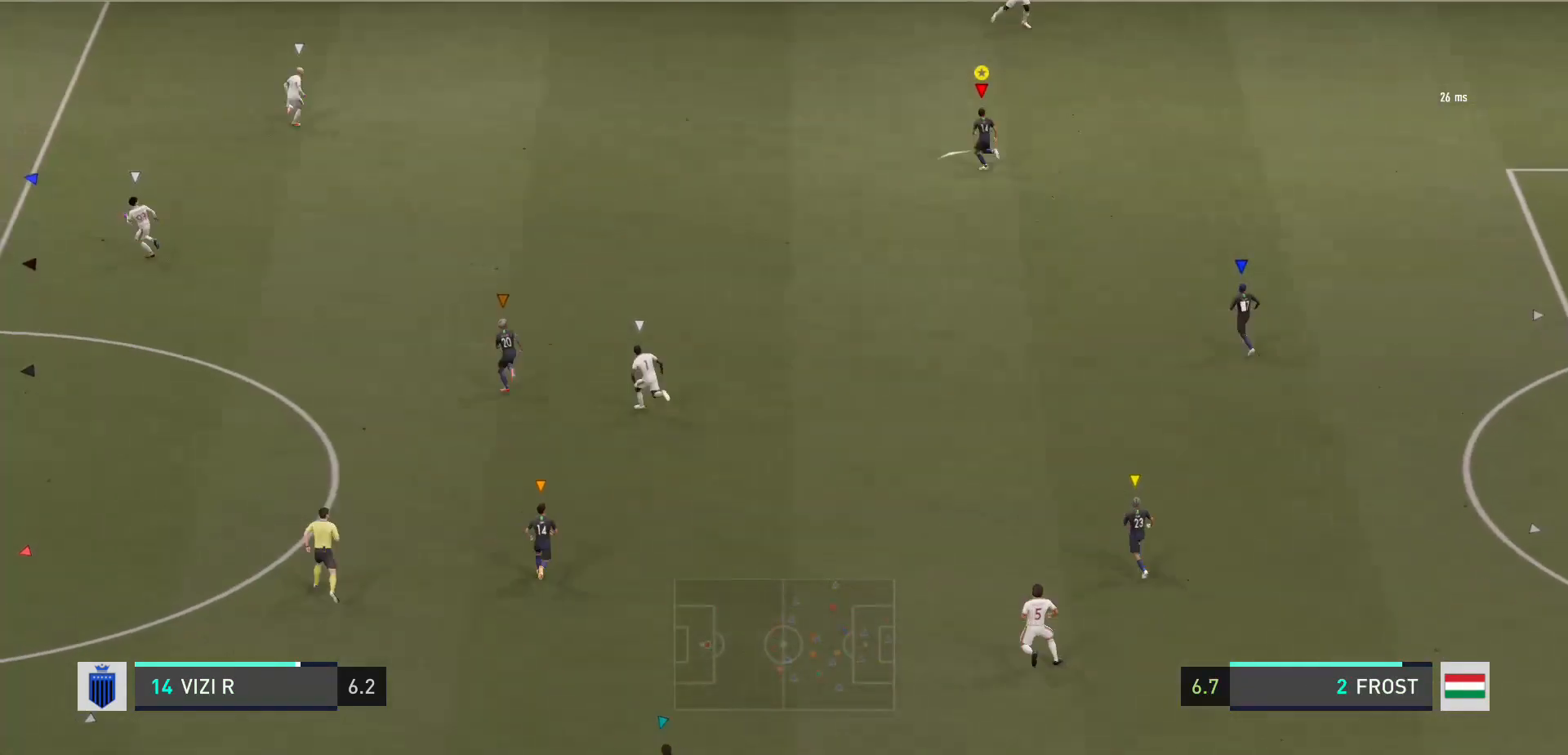
{"buttons": ["R2"], "left_stick": "up-left", "right_stick": "center", "events": []}
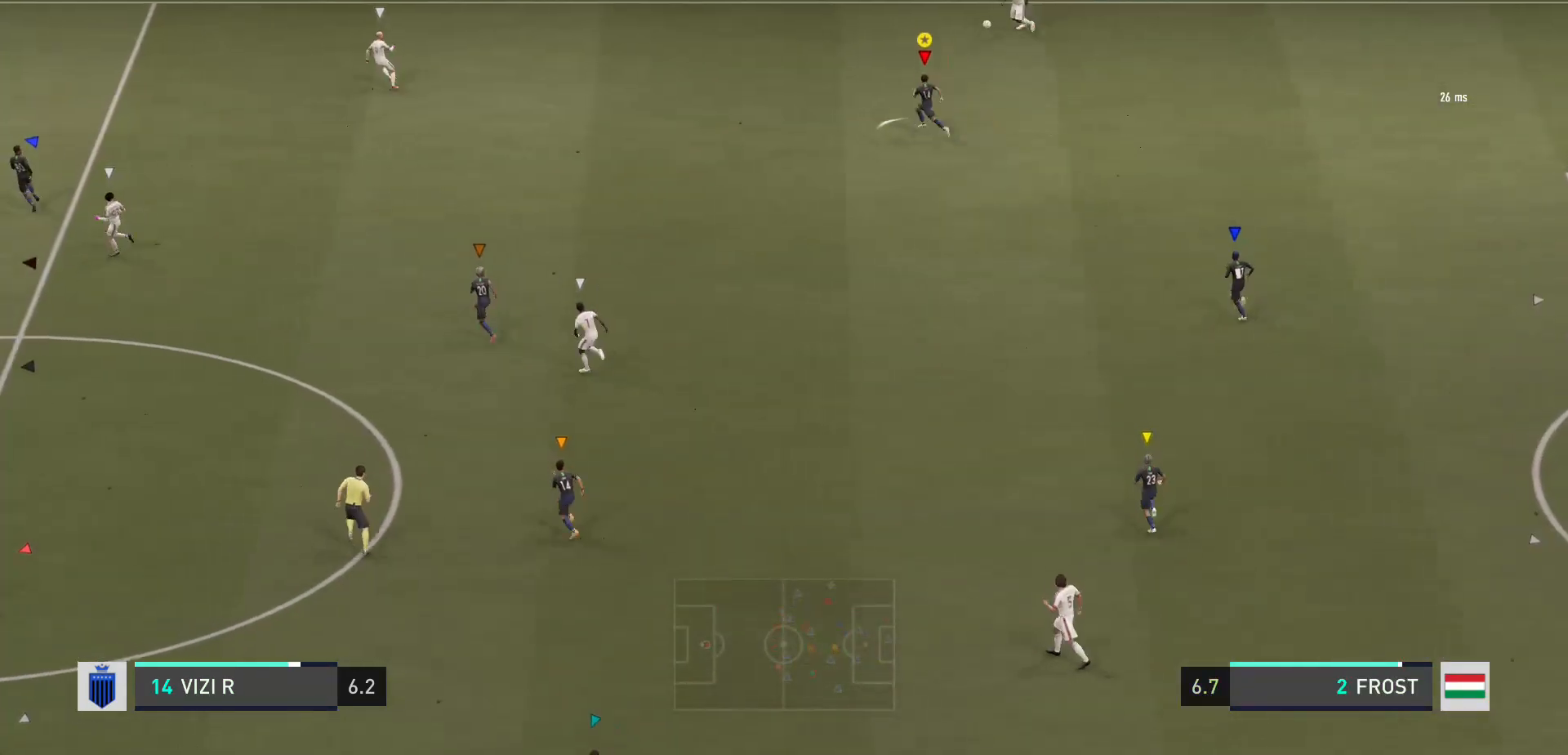
{"buttons": ["R2"], "left_stick": "up-left", "right_stick": "center", "events": []}
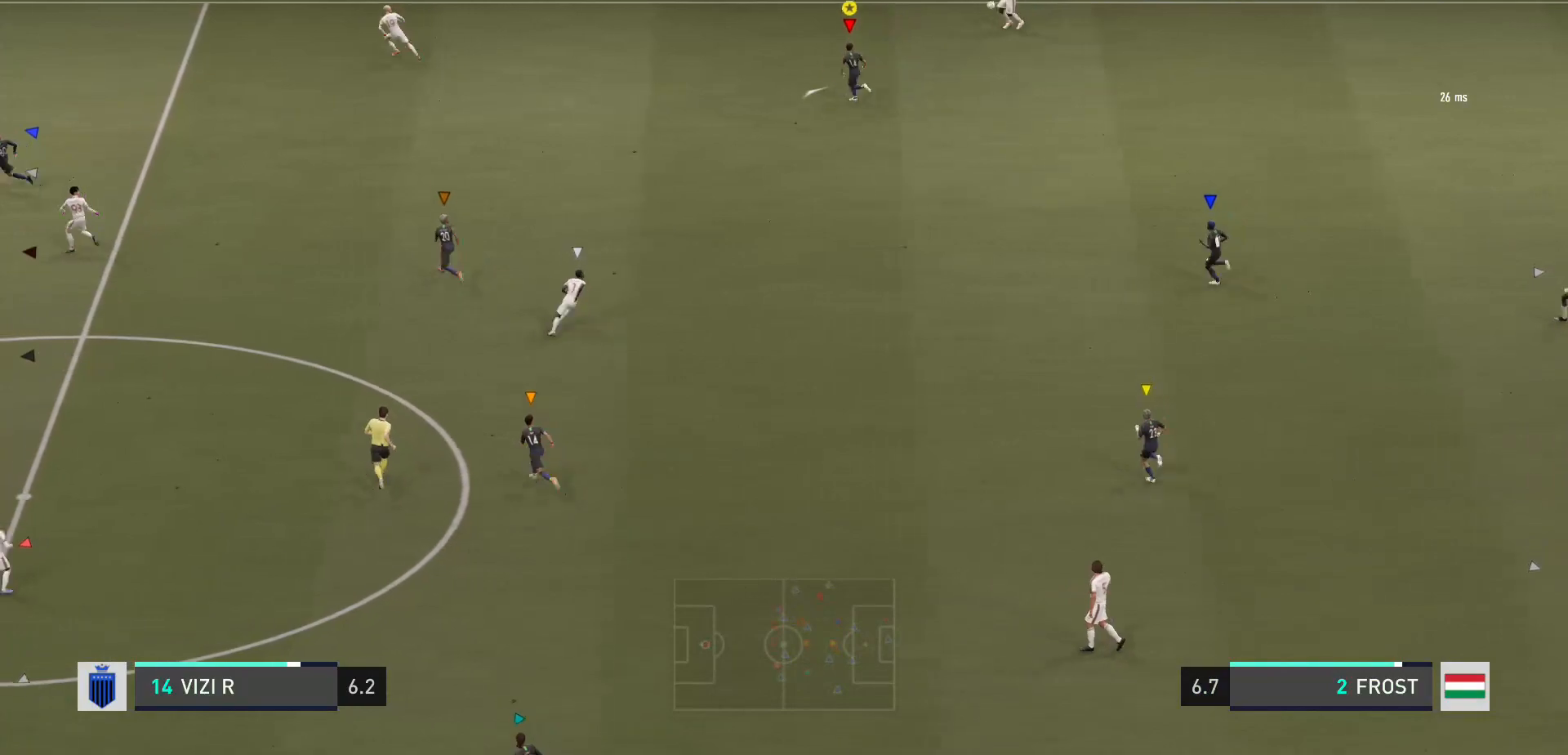
{"buttons": ["R2"], "left_stick": "up-left", "right_stick": "center", "events": []}
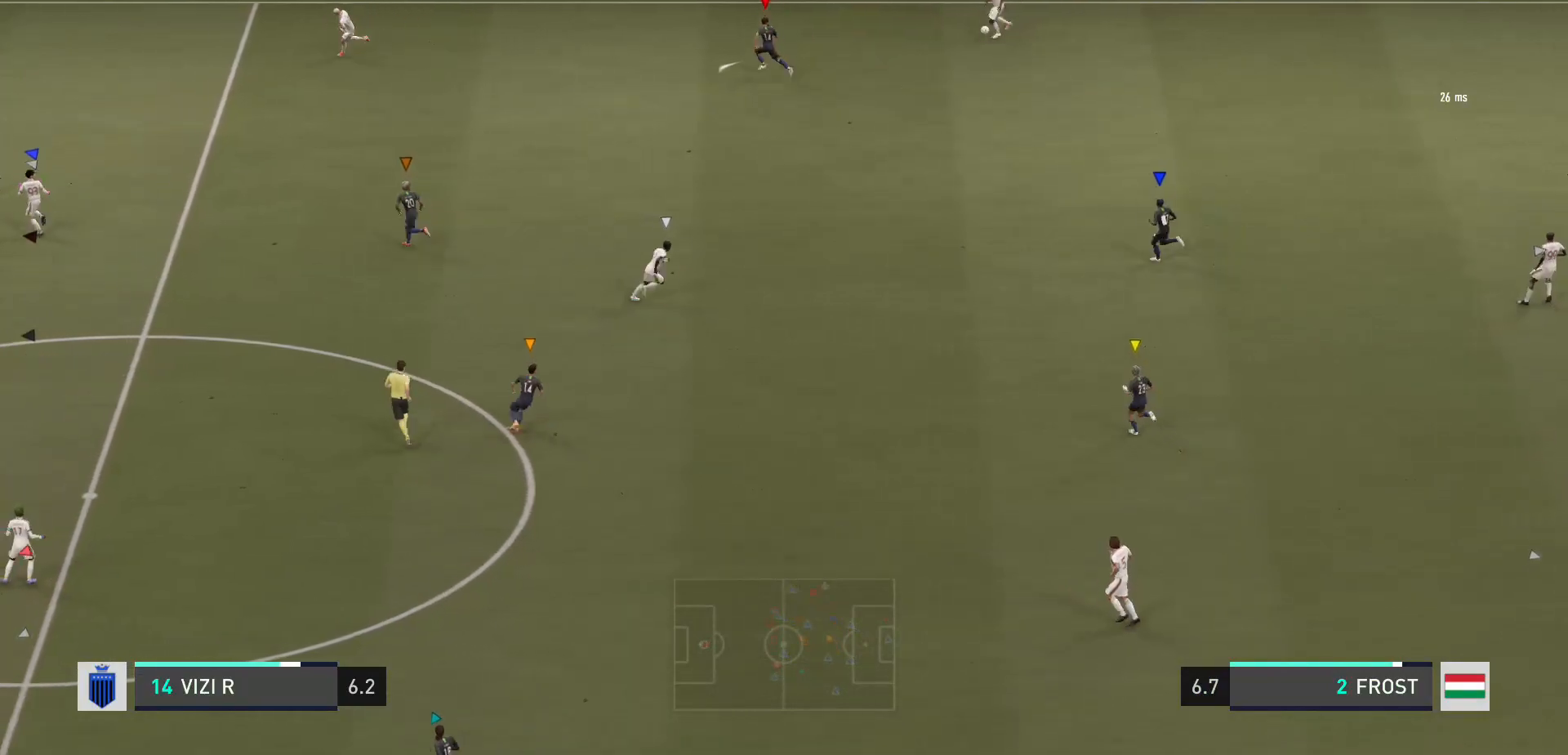
{"buttons": [], "left_stick": "center", "right_stick": "center", "events": [[267, "R2", "up"], [267, "left_stick", "center"]]}
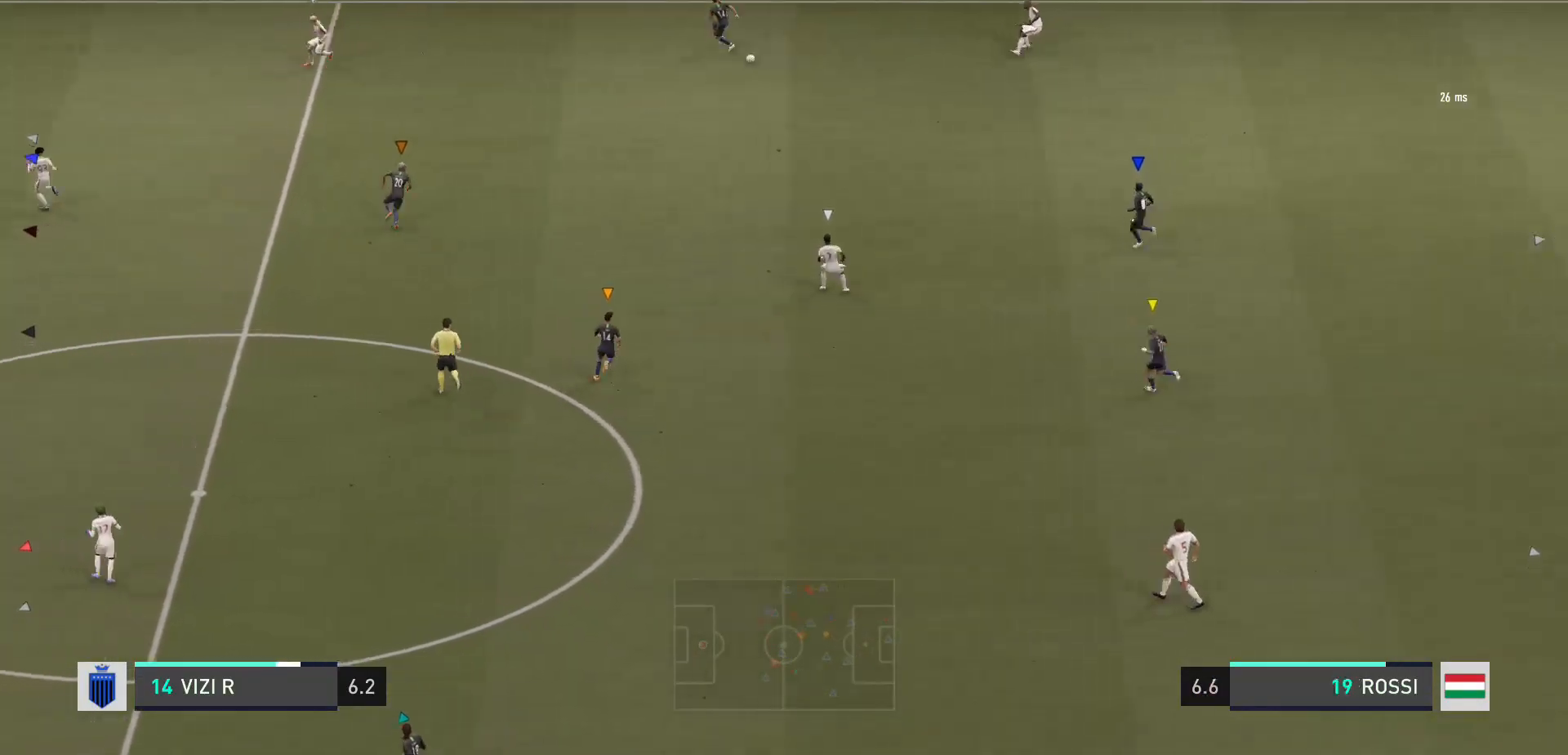
{"buttons": [], "left_stick": "left", "right_stick": "center", "events": [[100, "left_stick", "left"]]}
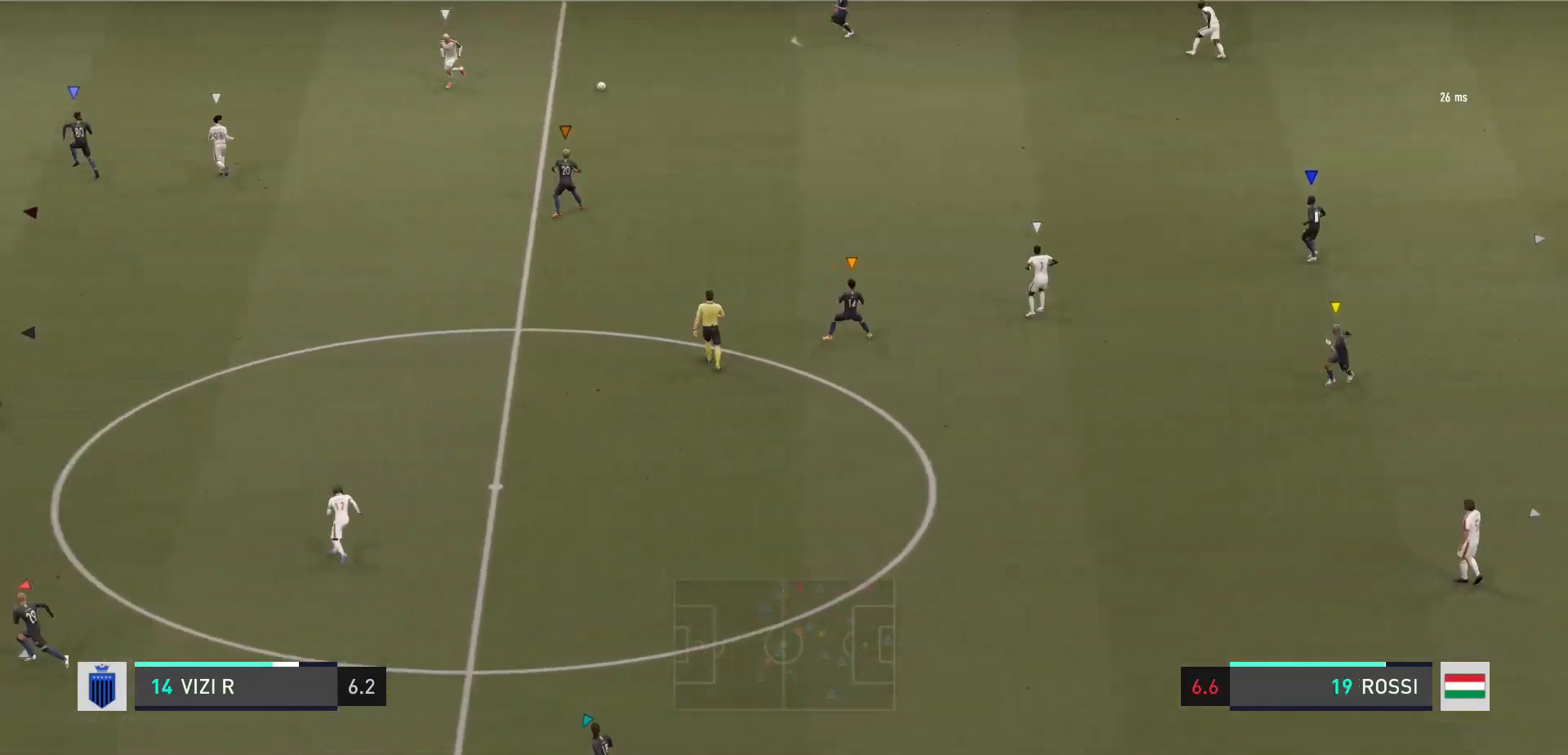
{"buttons": [], "left_stick": "down-left", "right_stick": "center", "events": [[367, "left_stick", "down-left"]]}
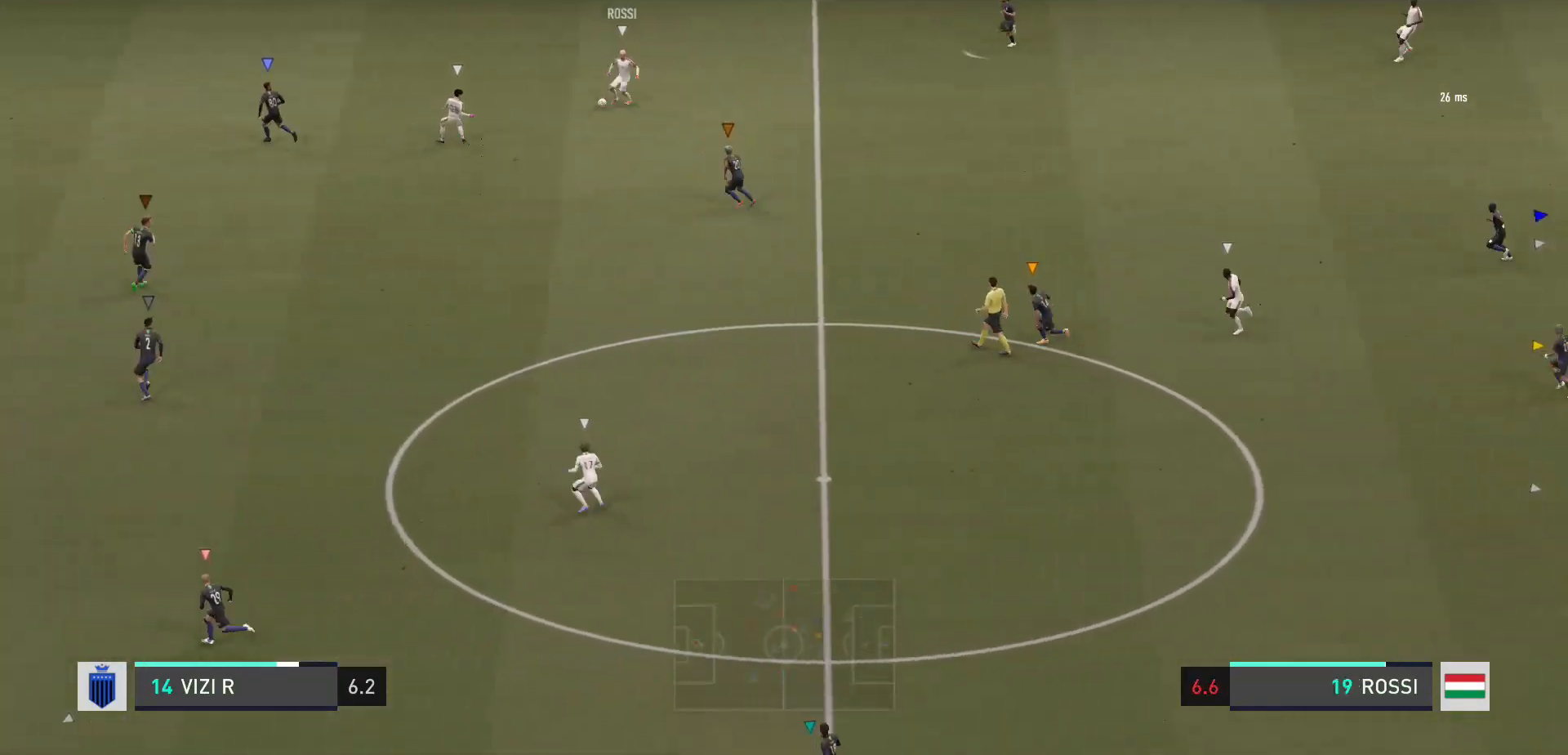
{"buttons": [], "left_stick": "down-left", "right_stick": "center", "events": []}
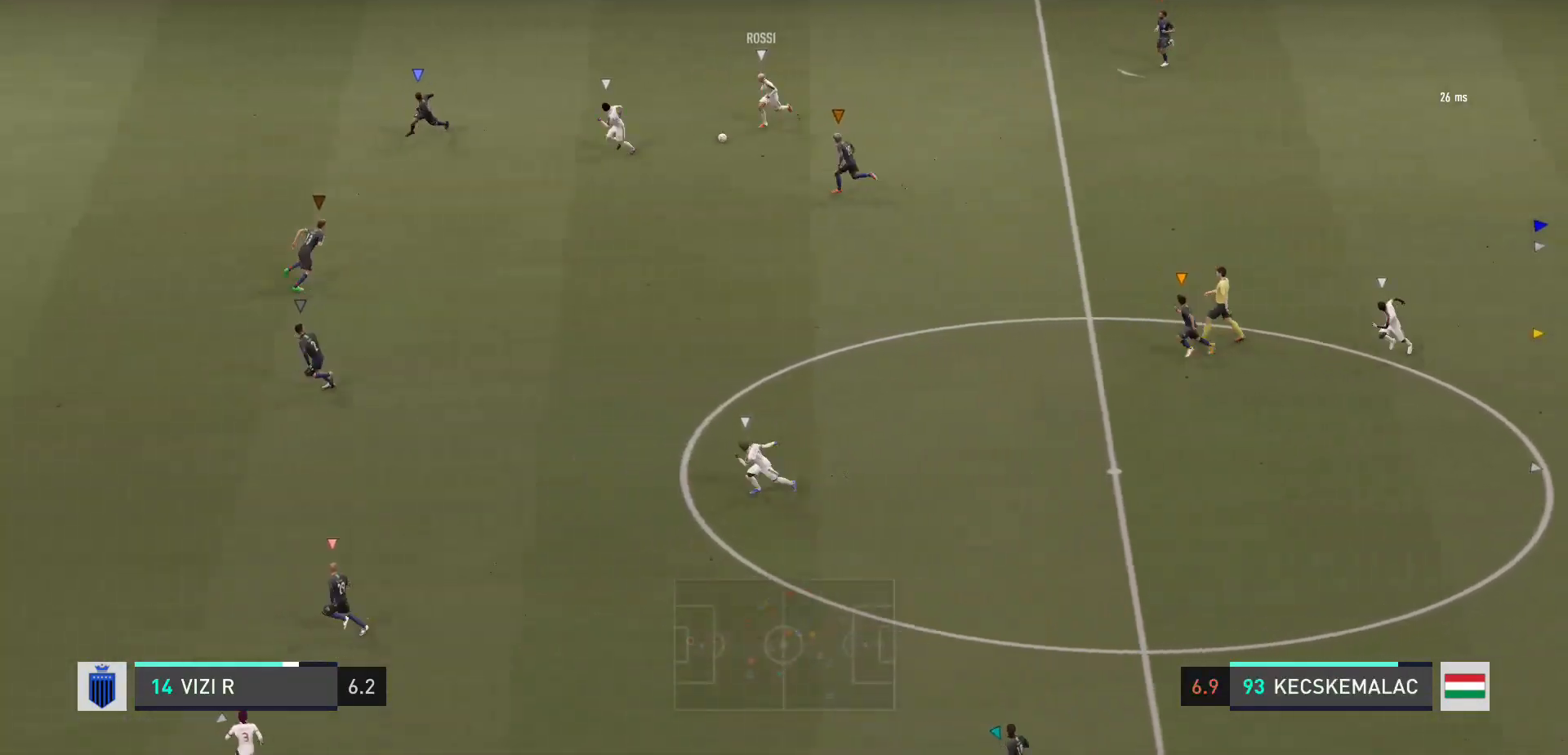
{"buttons": [], "left_stick": "down-left", "right_stick": "center", "events": []}
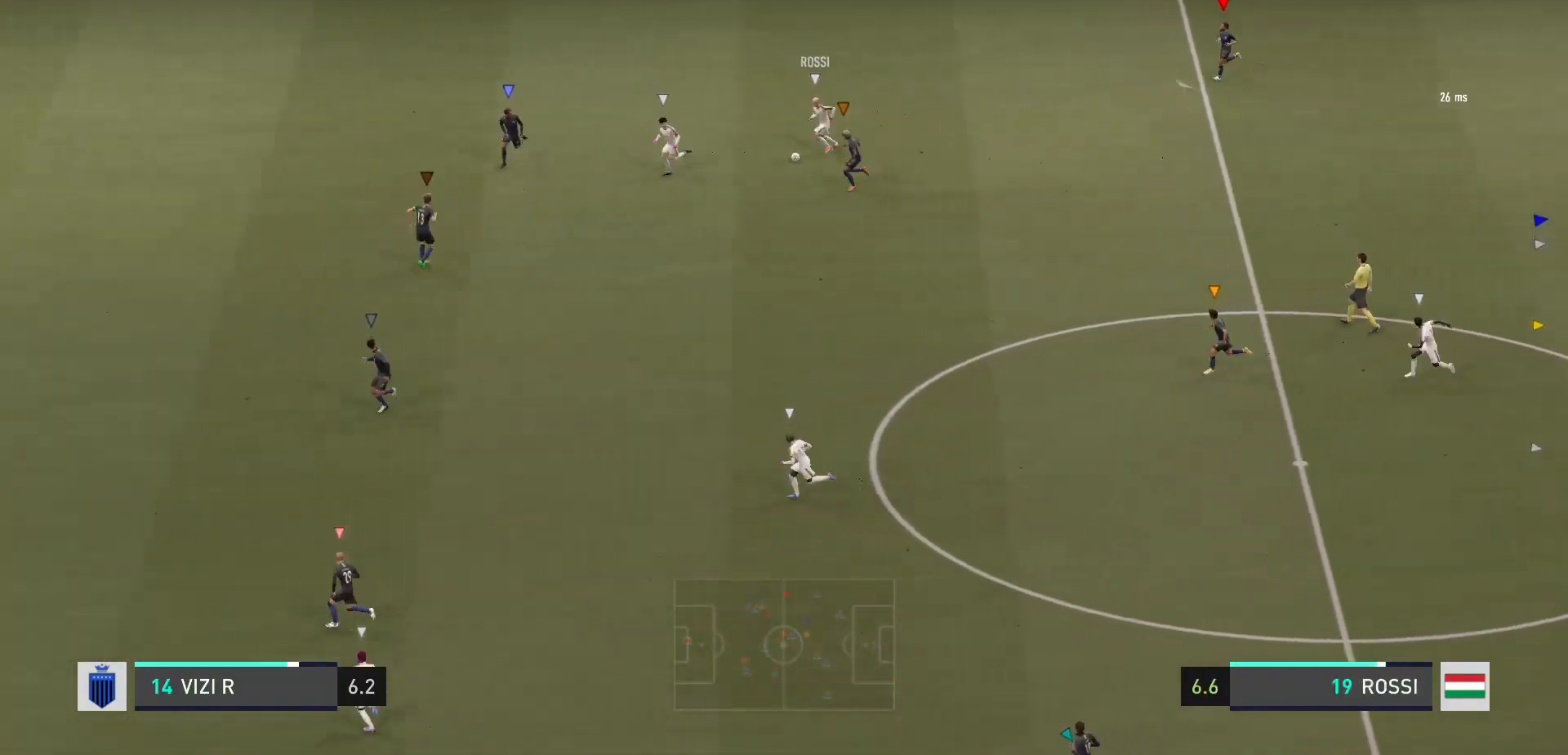
{"buttons": [], "left_stick": "down-left", "right_stick": "center", "events": []}
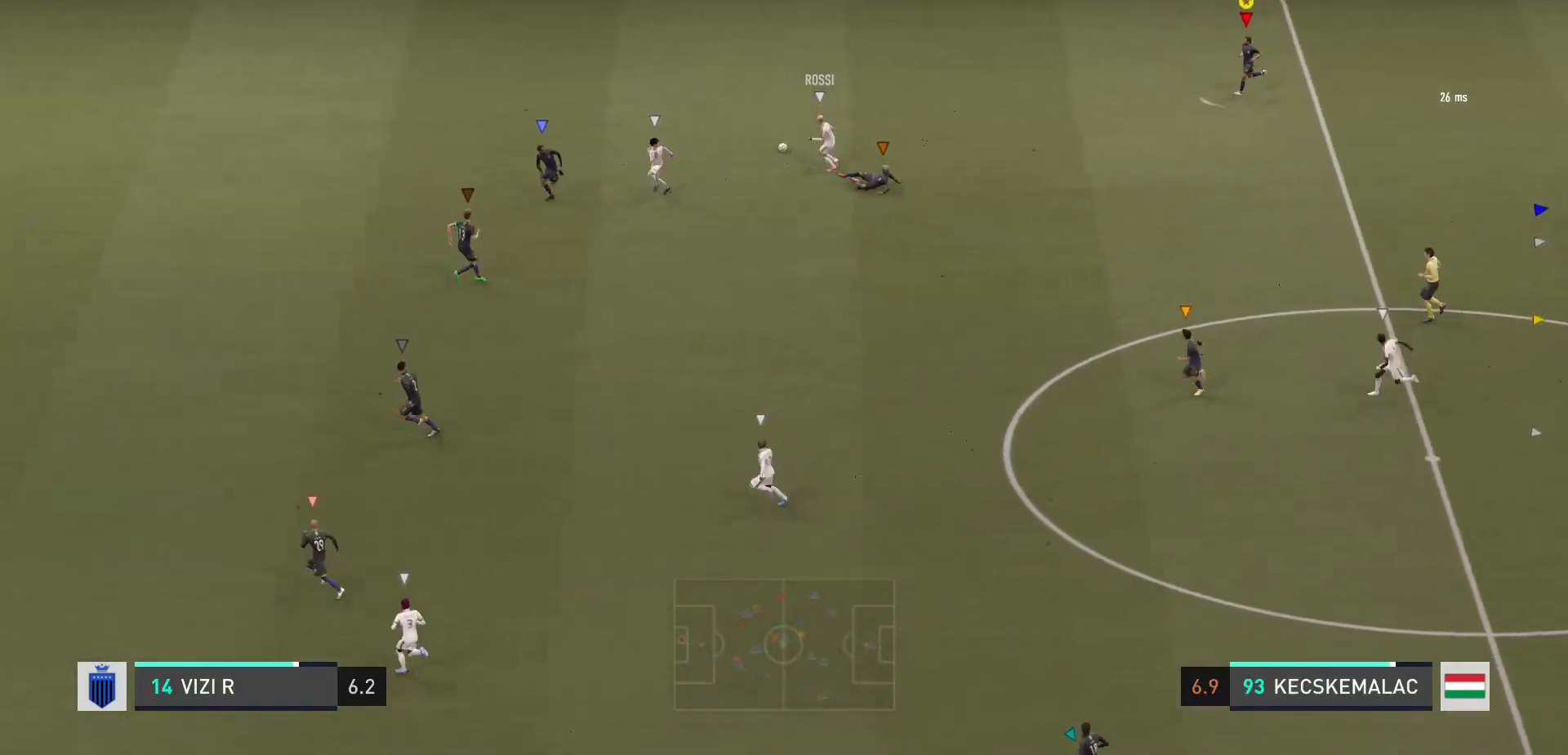
{"buttons": [], "left_stick": "left", "right_stick": "center", "events": [[233, "left_stick", "left"]]}
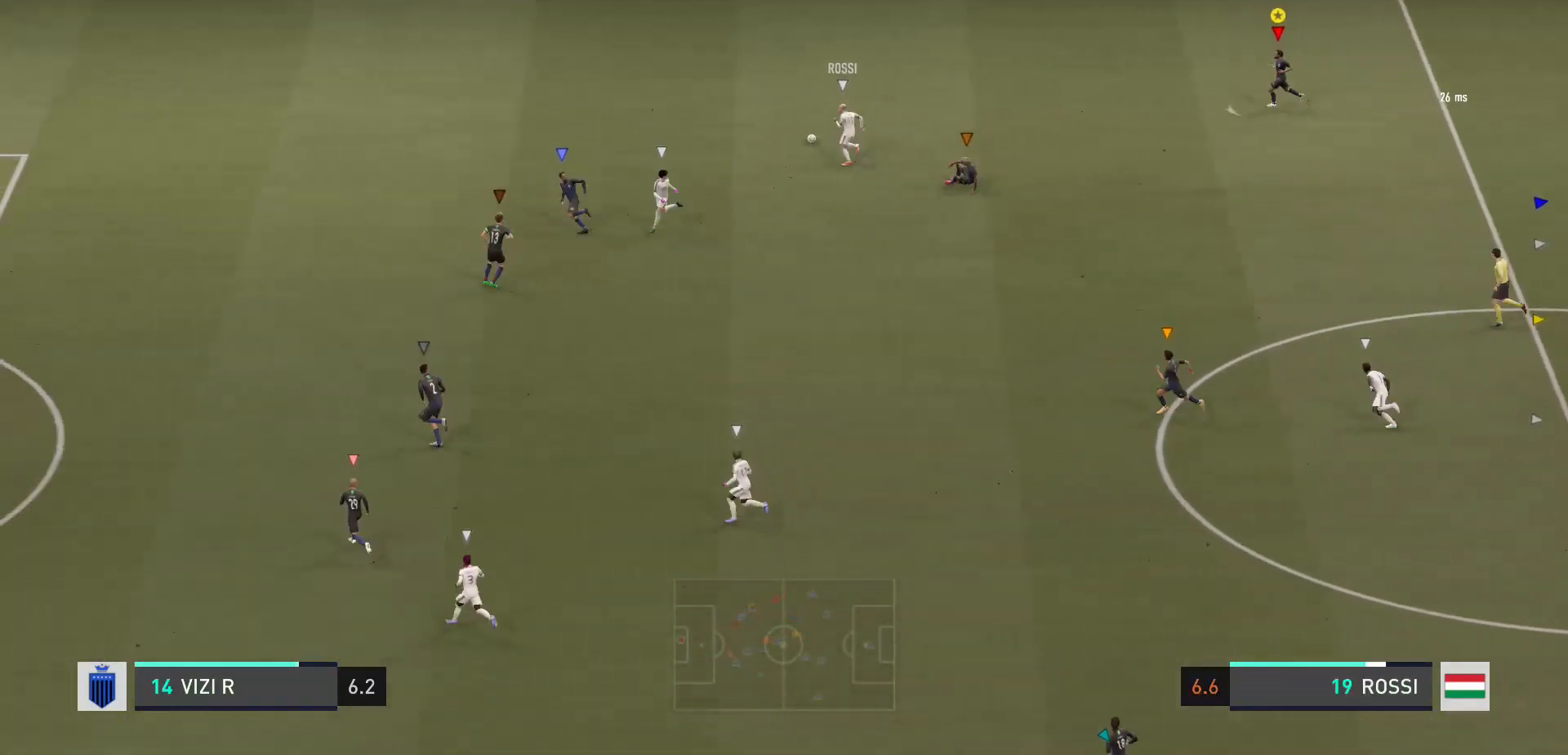
{"buttons": [], "left_stick": "left", "right_stick": "center", "events": []}
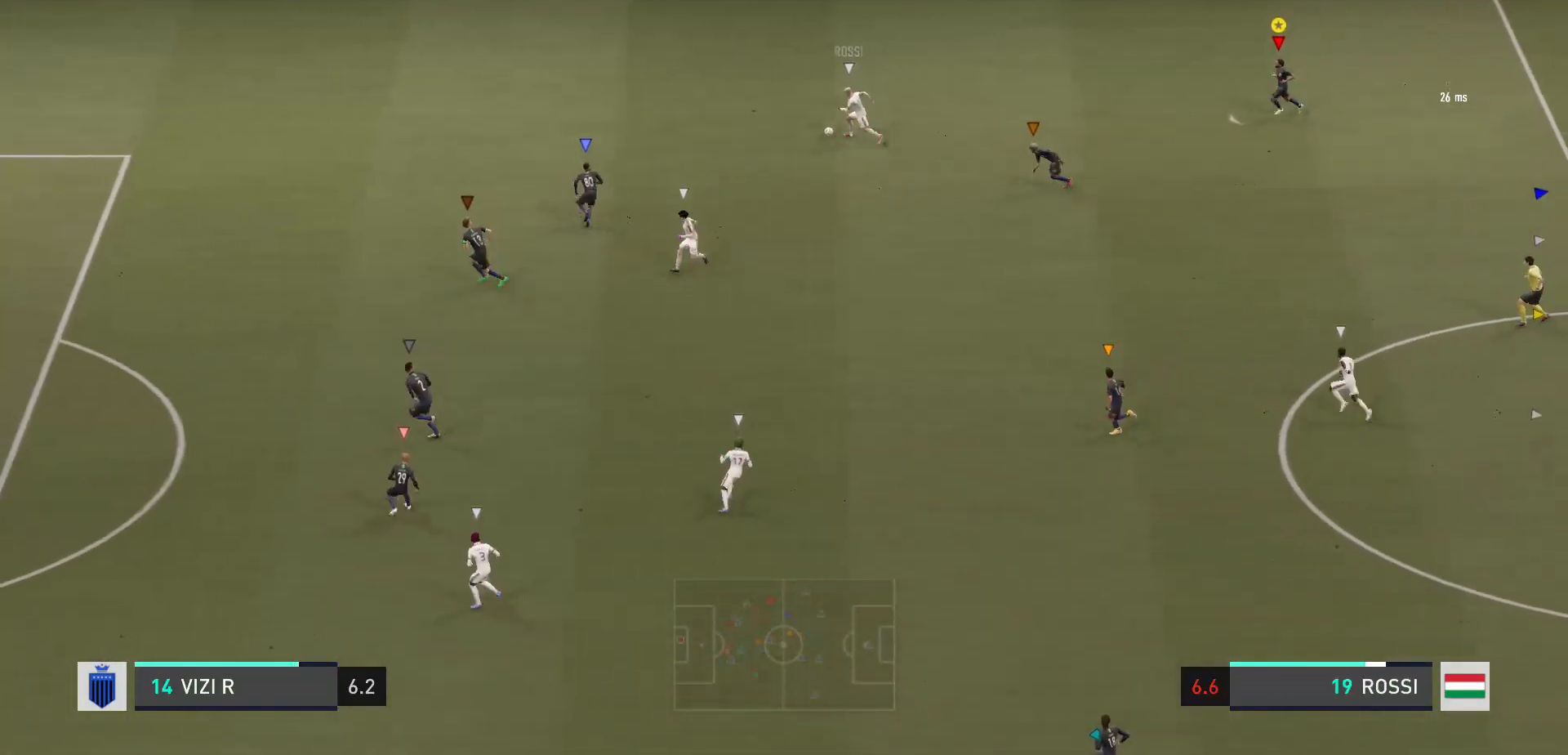
{"buttons": [], "left_stick": "left", "right_stick": "center", "events": []}
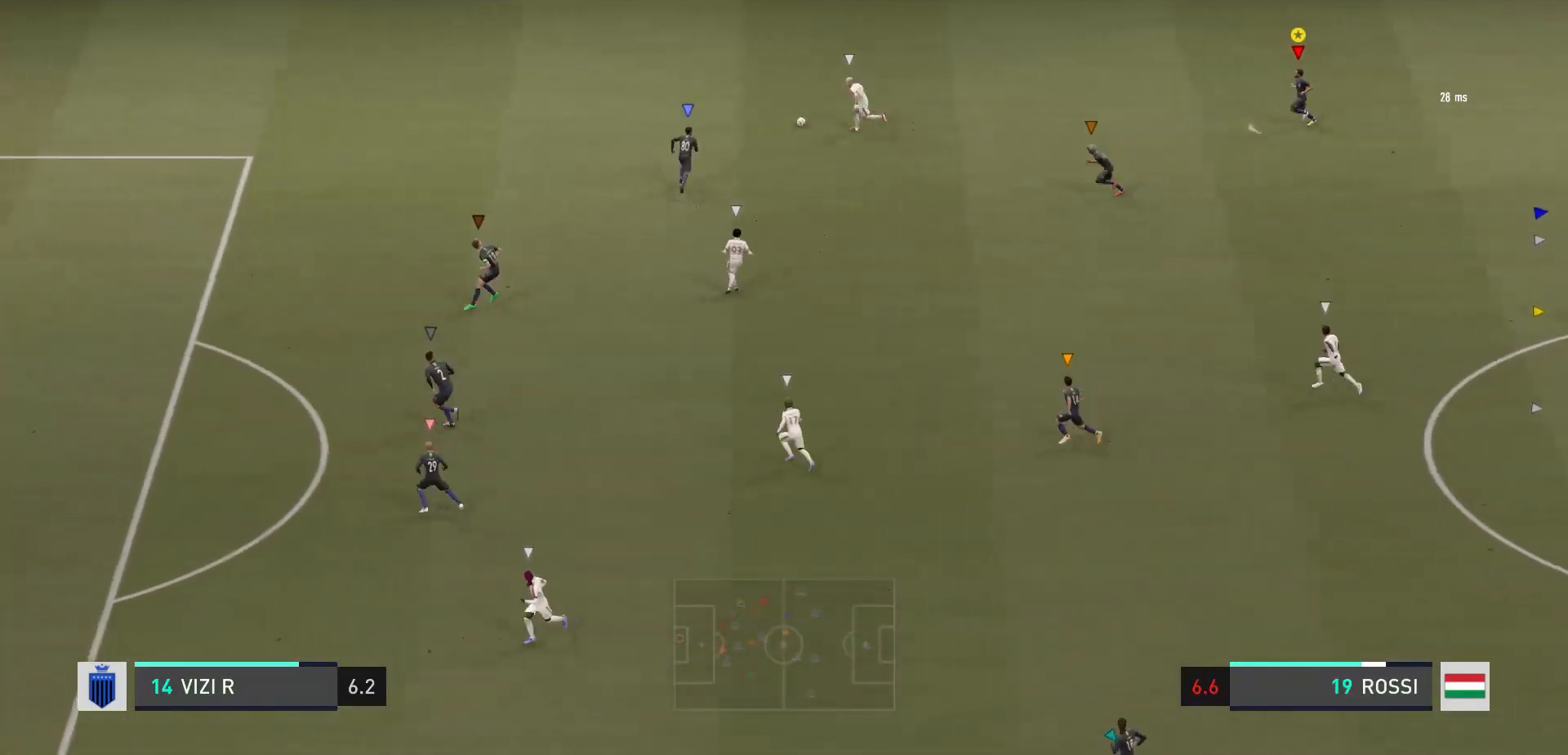
{"buttons": [], "left_stick": "left", "right_stick": "center", "events": []}
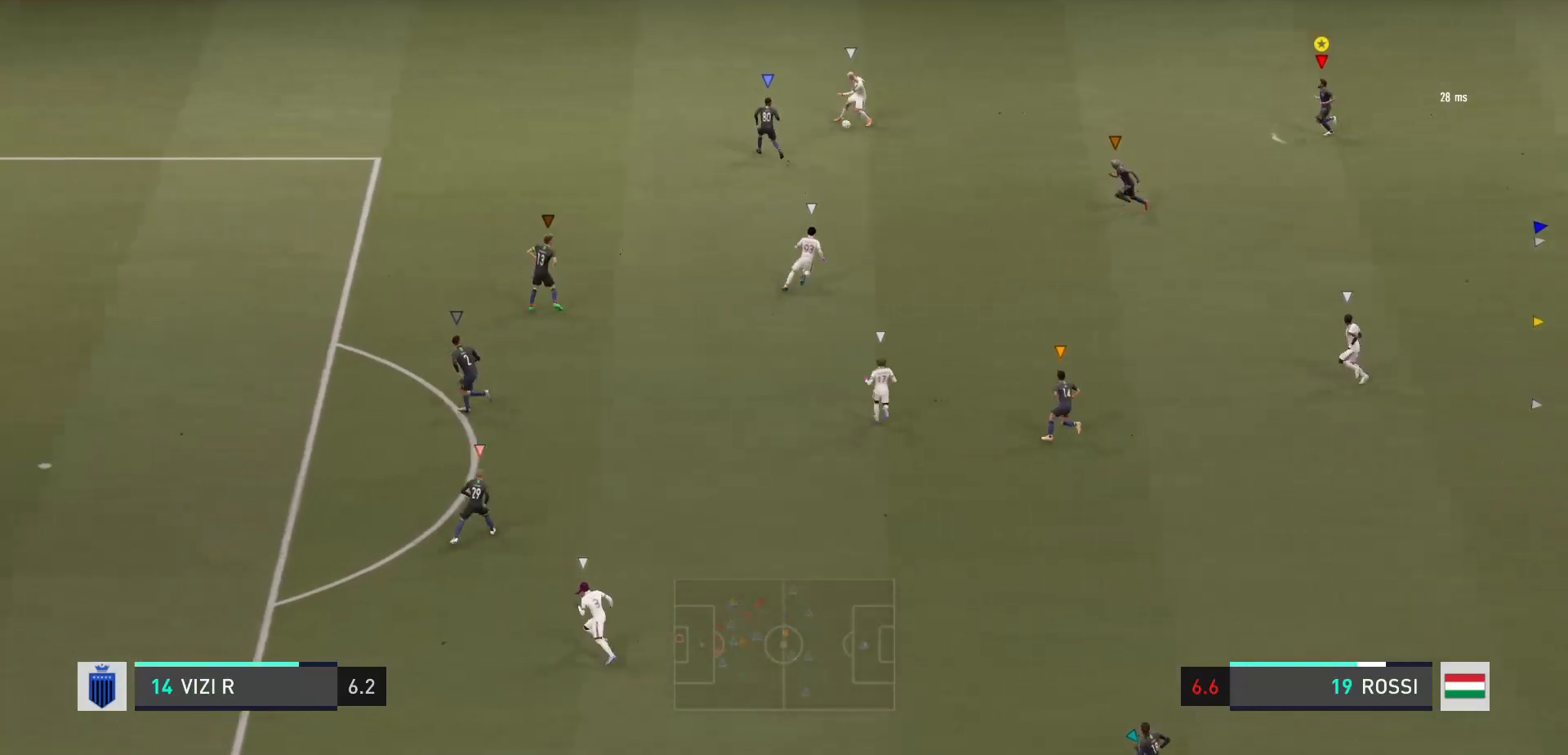
{"buttons": [], "left_stick": "down-left", "right_stick": "center", "events": [[100, "left_stick", "down-left"]]}
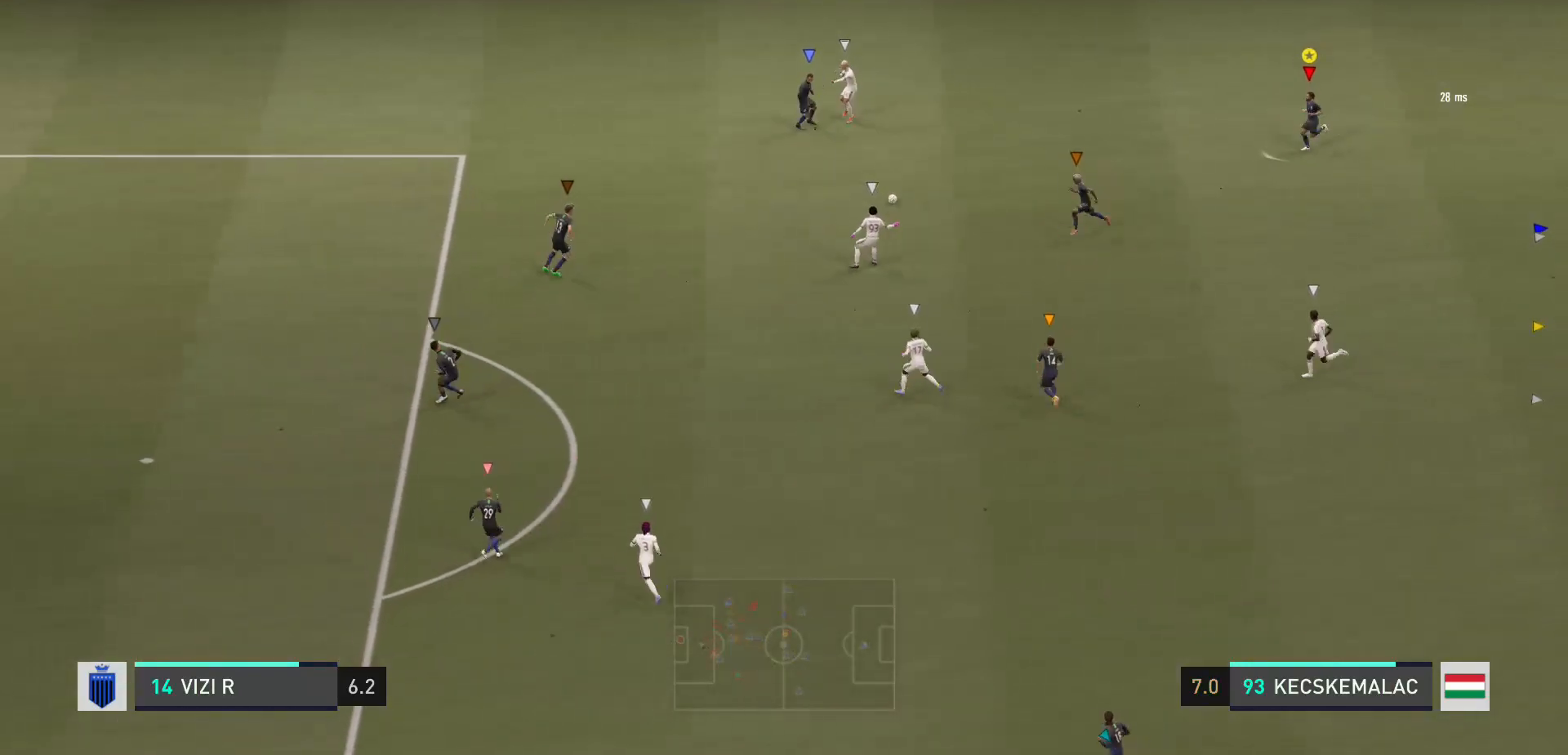
{"buttons": [], "left_stick": "down-left", "right_stick": "center", "events": []}
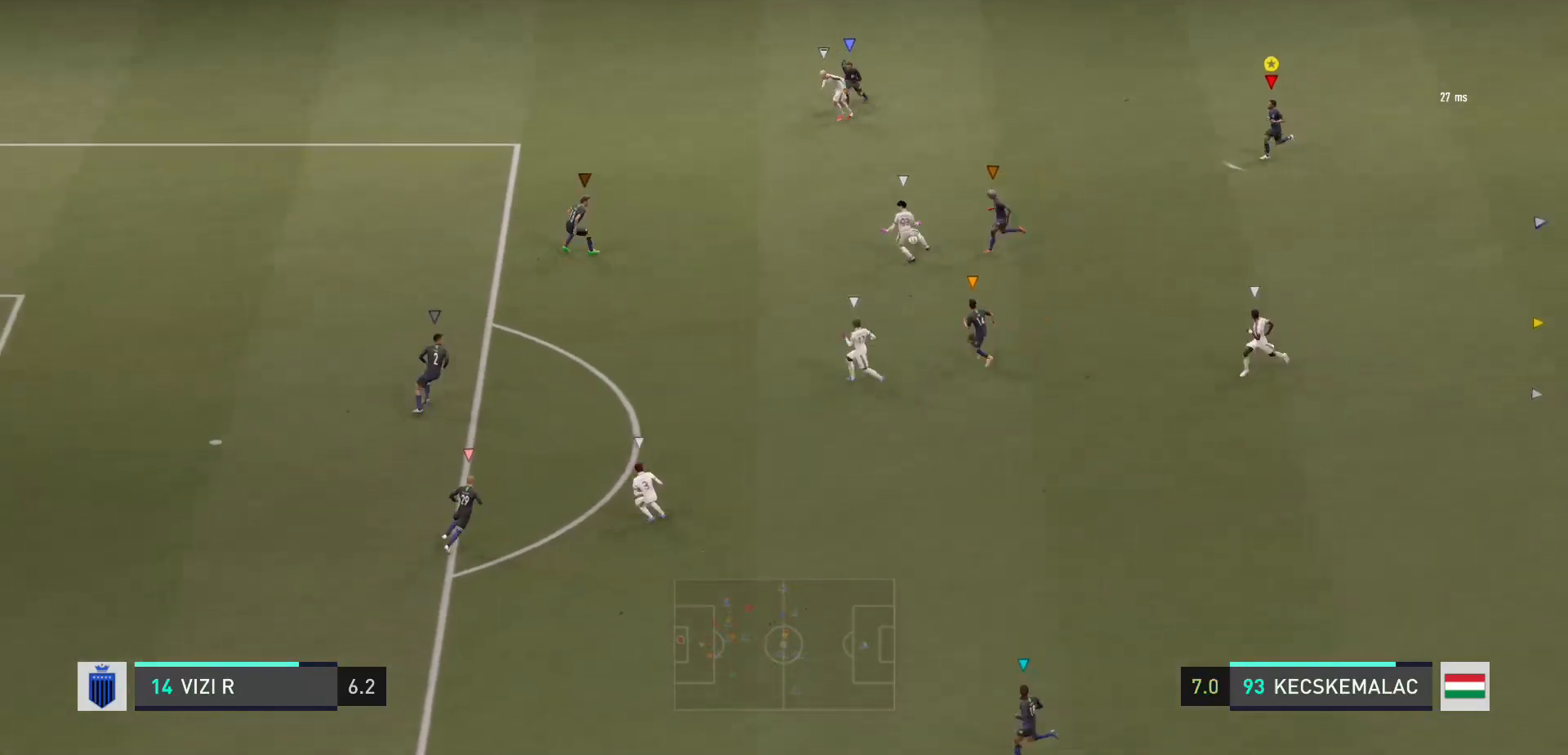
{"buttons": [], "left_stick": "left", "right_stick": "center", "events": [[500, "left_stick", "left"]]}
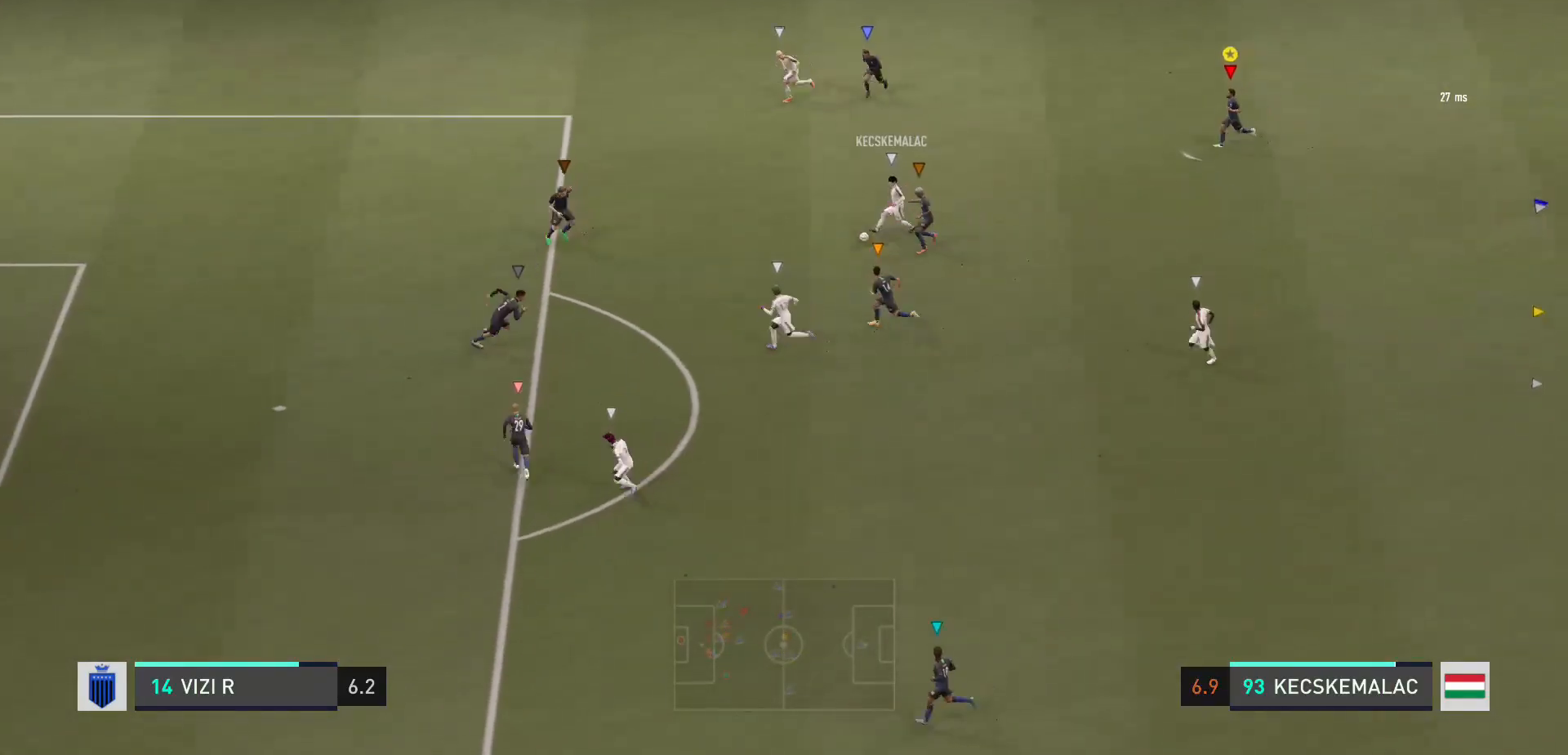
{"buttons": [], "left_stick": "center", "right_stick": "center", "events": [[334, "left_stick", "center"]]}
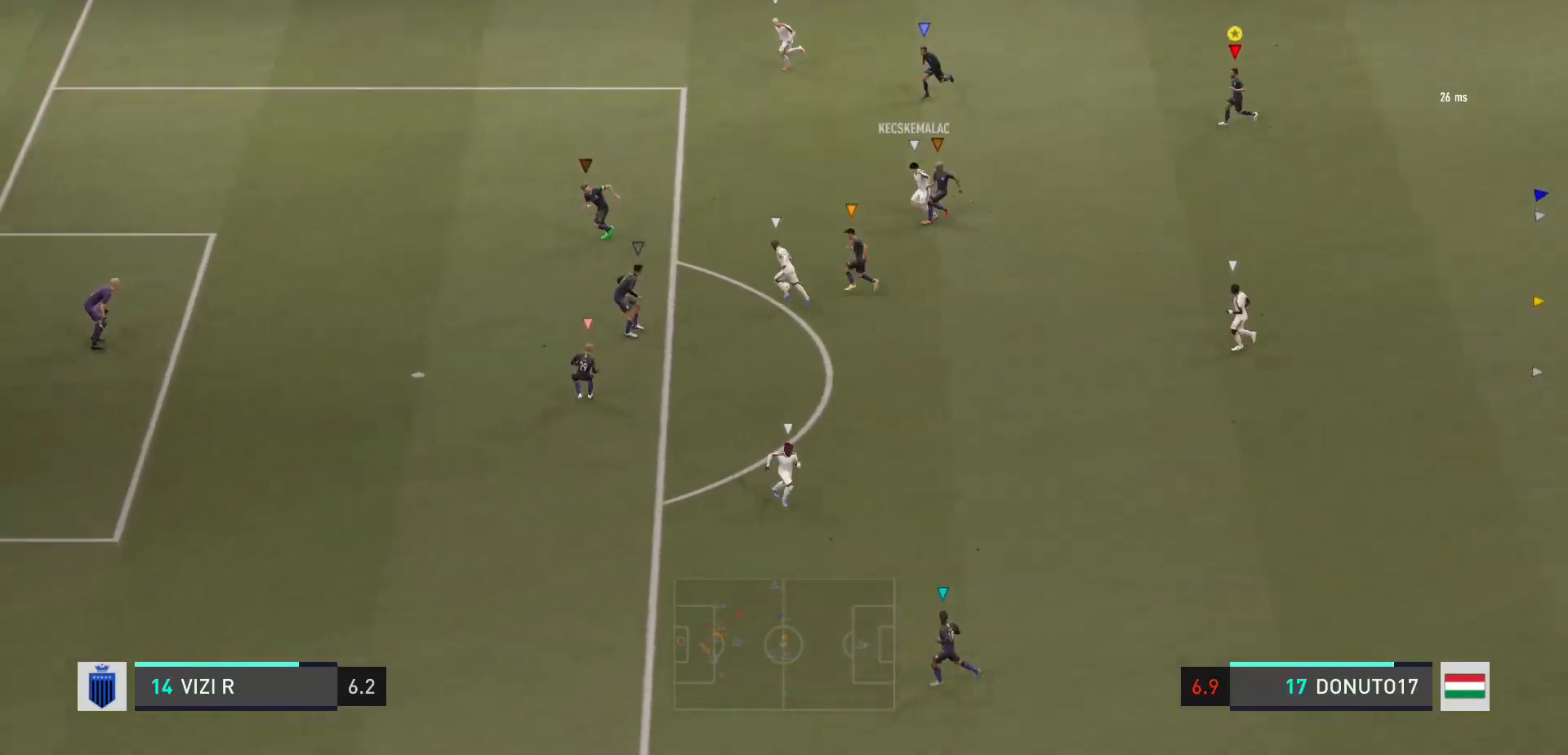
{"buttons": [], "left_stick": "center", "right_stick": "center", "events": [[167, "left_stick", "down-left"], [300, "left_stick", "center"]]}
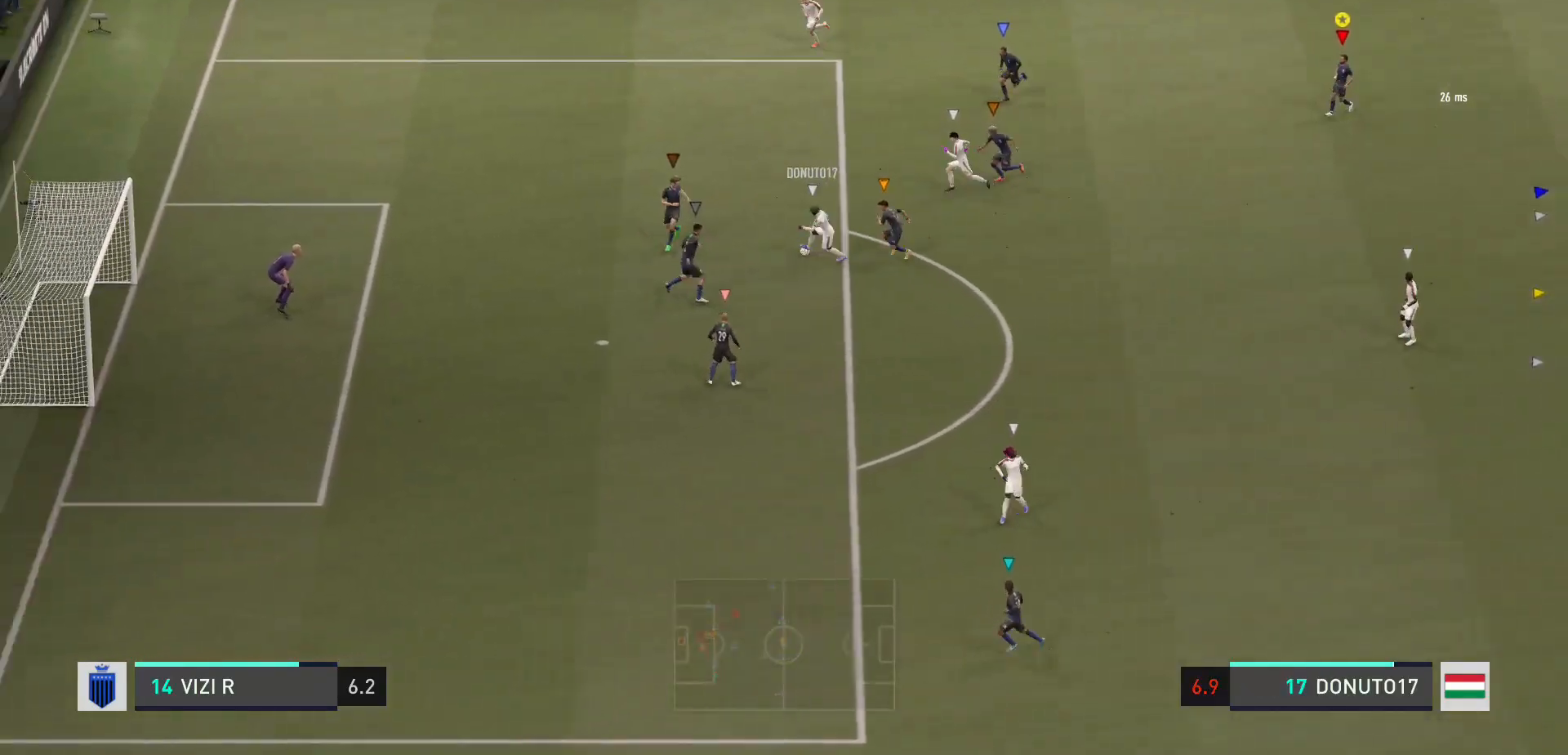
{"buttons": [], "left_stick": "center", "right_stick": "center", "events": []}
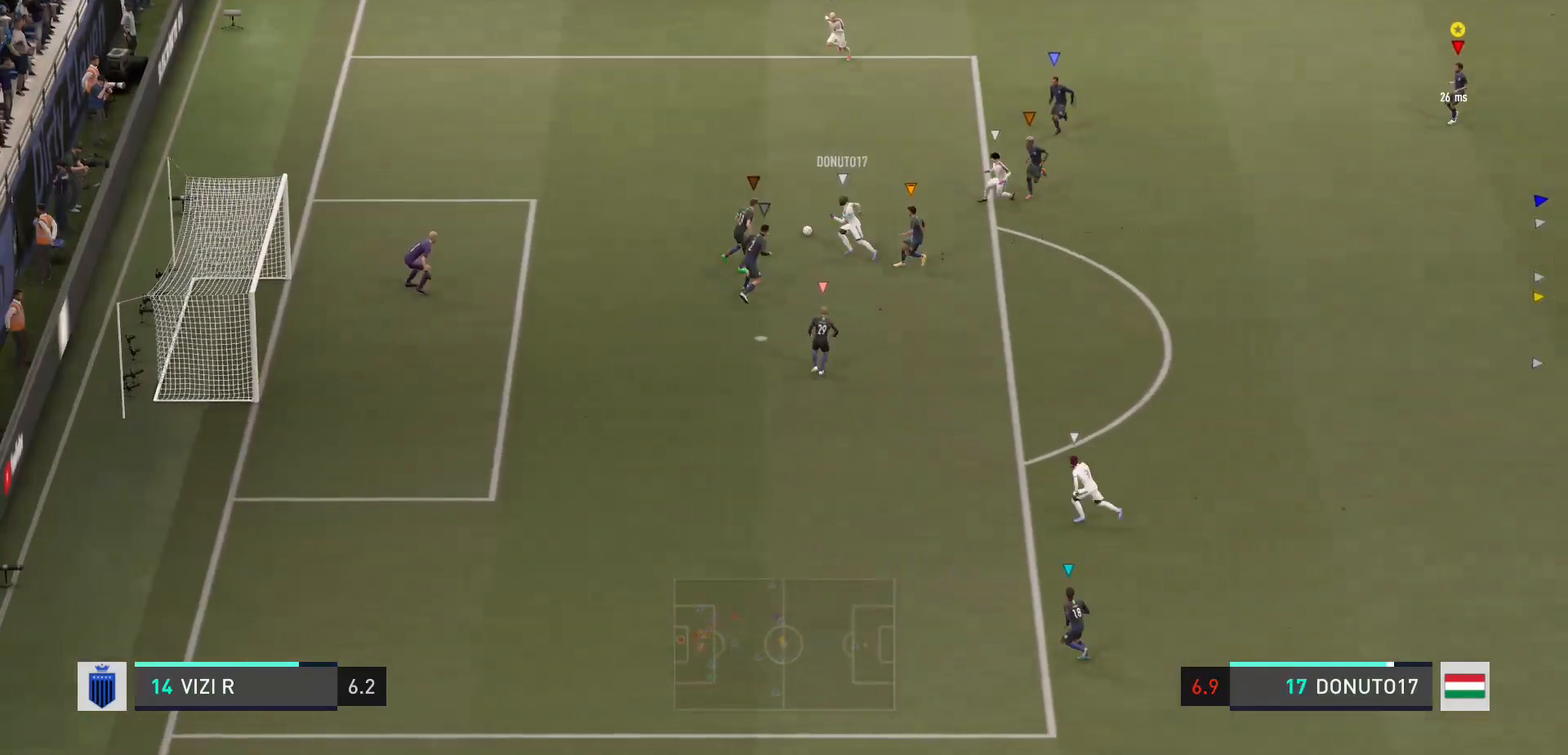
{"buttons": [], "left_stick": "center", "right_stick": "center", "events": []}
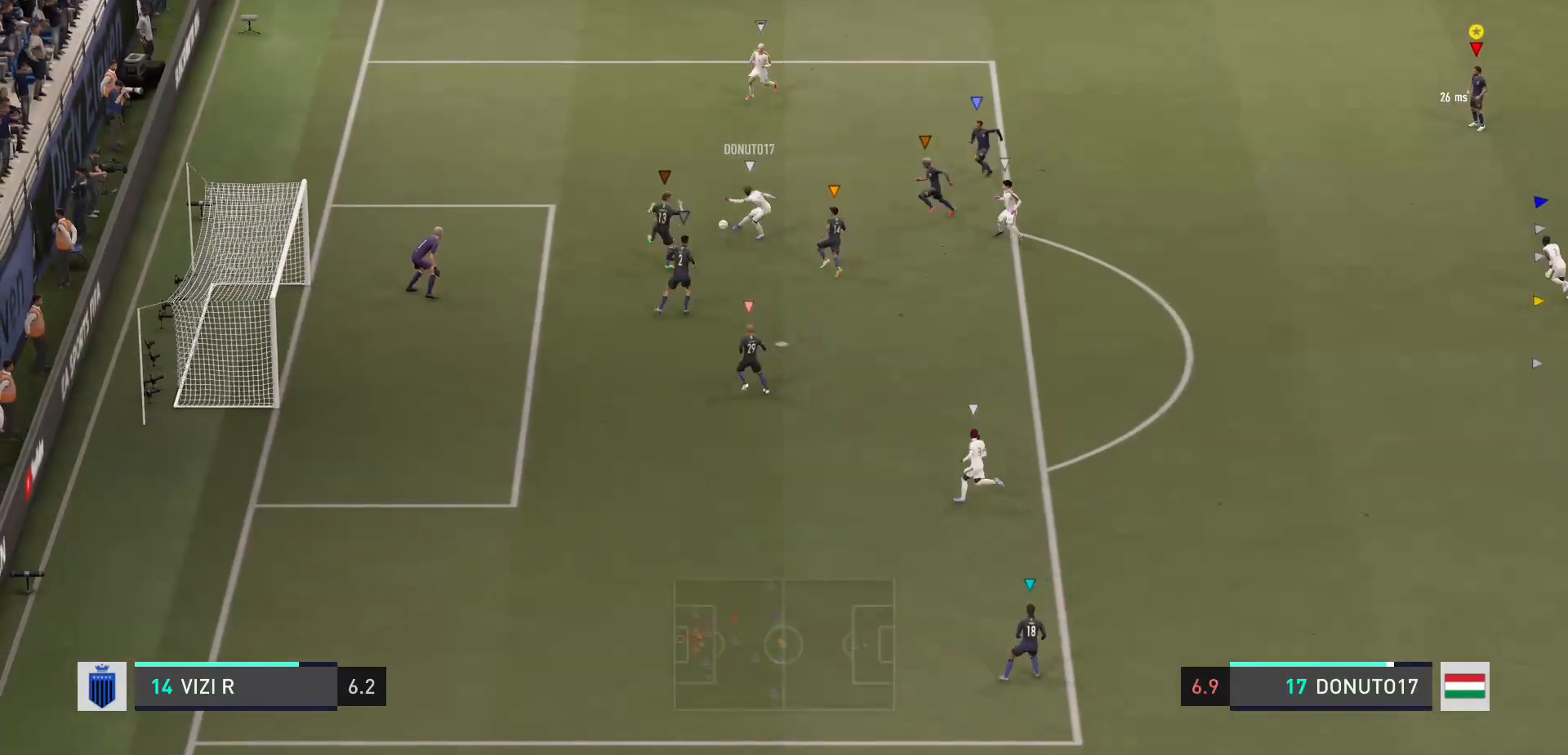
{"buttons": [], "left_stick": "center", "right_stick": "center", "events": []}
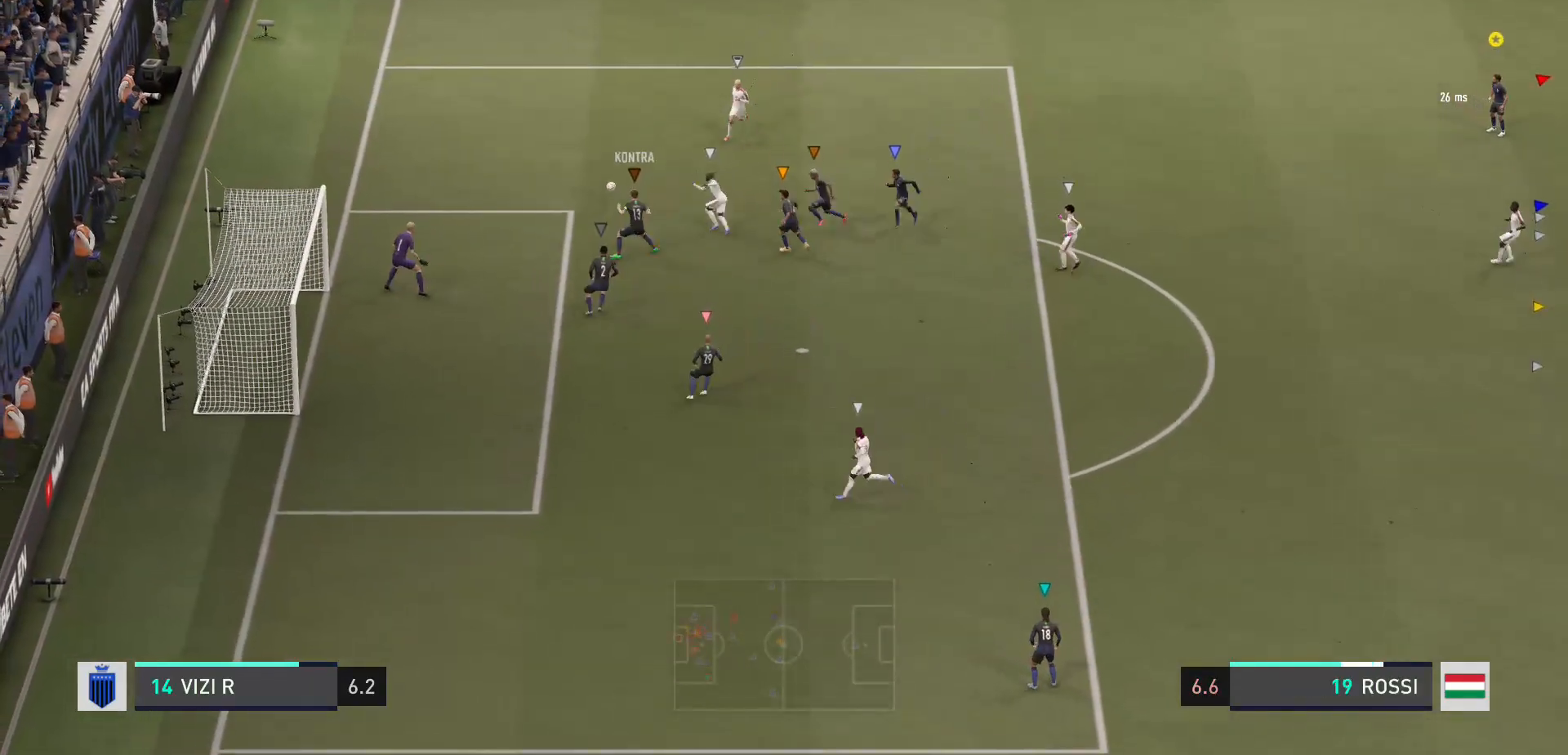
{"buttons": [], "left_stick": "up-left", "right_stick": "center", "events": [[133, "left_stick", "up-left"]]}